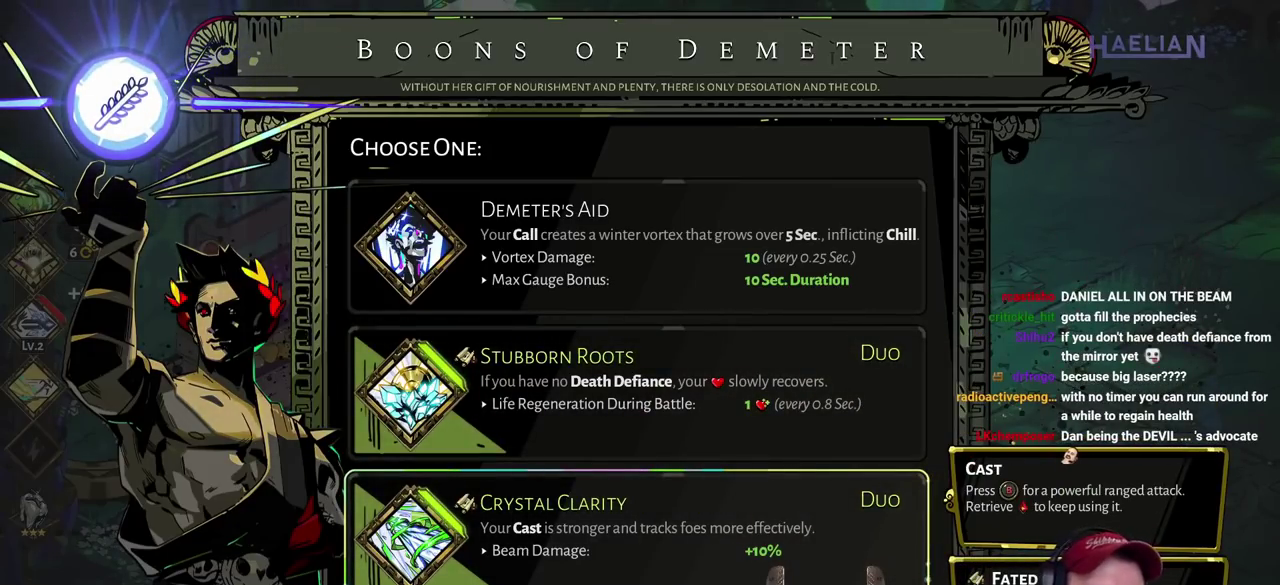
Gameplay with a controller (Xbox layout); each line is a JSON object with the inputs held at the frame after it. "events" lists button and stick changes between this image and that frame as [ms after this image, input, new state], when the widget could be followed in between. Not read: L3 R3.
{"buttons": ["DPAD_UP"], "left_stick": "center", "right_stick": "center", "events": [[483, "DPAD_UP", "down"]]}
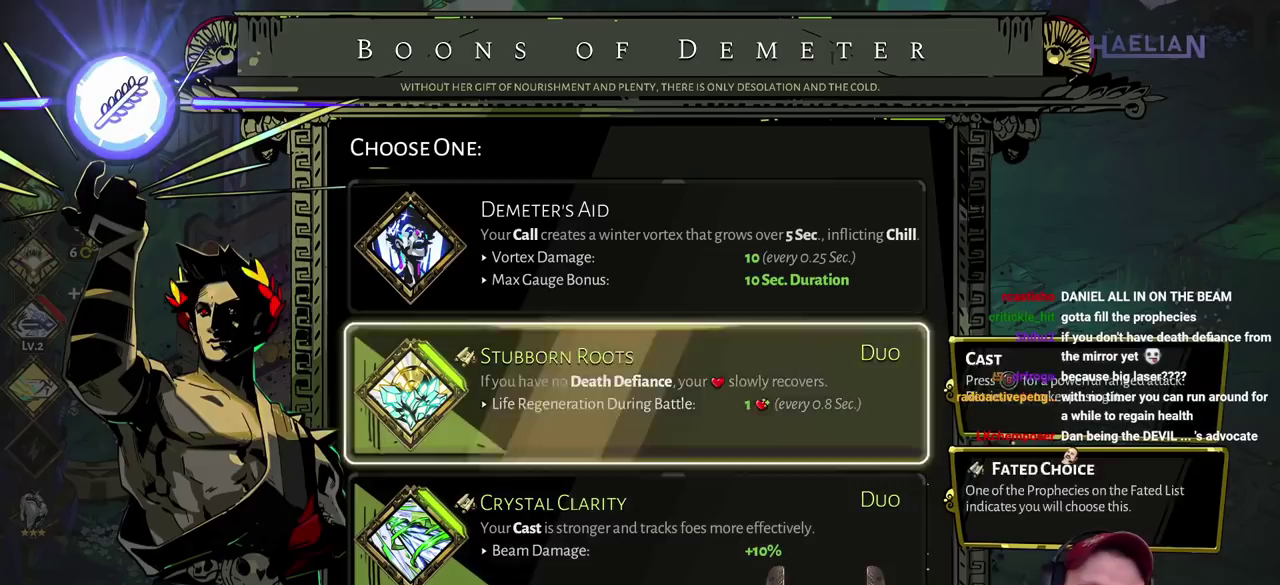
{"buttons": [], "left_stick": "center", "right_stick": "center", "events": [[83, "DPAD_UP", "up"], [267, "DPAD_DOWN", "down"], [383, "DPAD_DOWN", "up"]]}
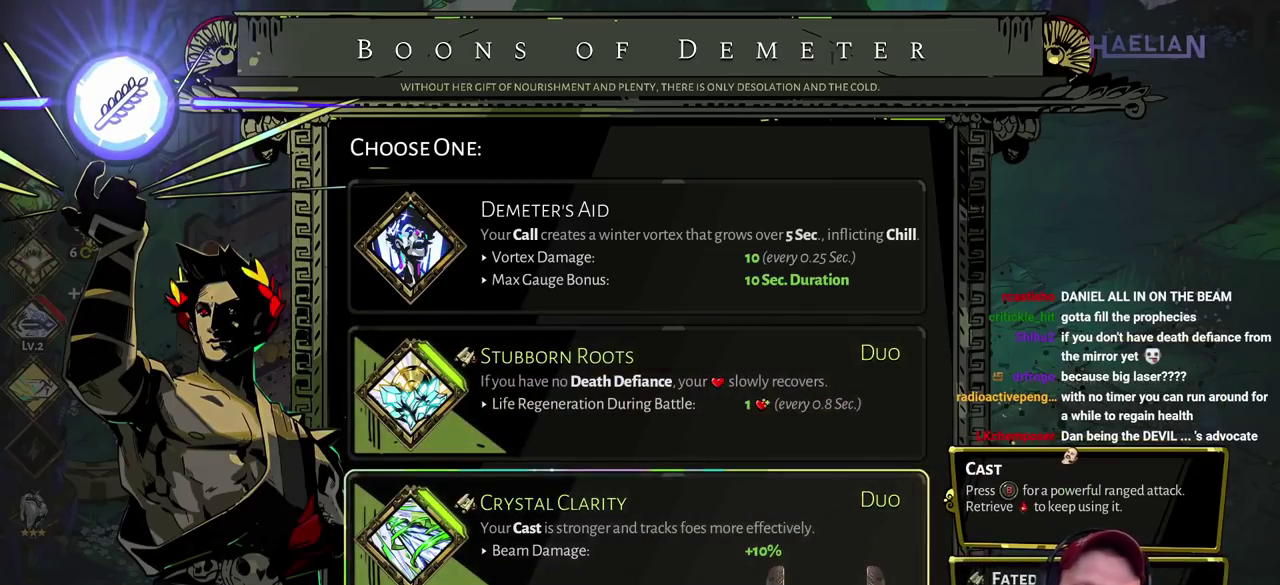
{"buttons": [], "left_stick": "center", "right_stick": "center", "events": []}
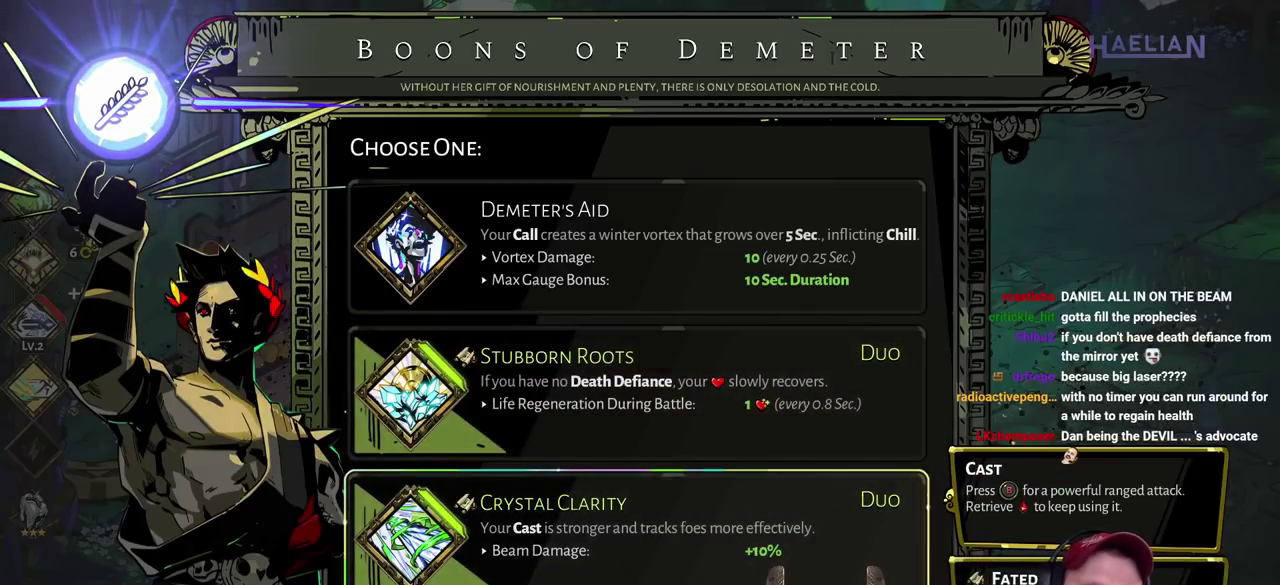
{"buttons": [], "left_stick": "center", "right_stick": "center", "events": [[133, "DPAD_UP", "down"], [283, "DPAD_UP", "up"]]}
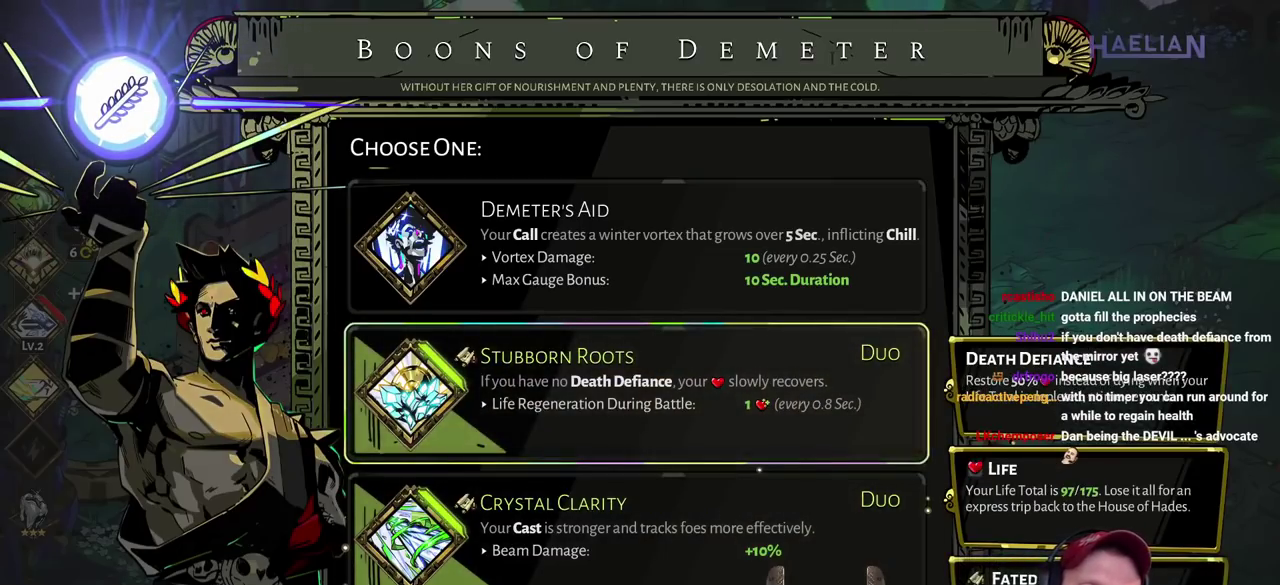
{"buttons": ["DPAD_DOWN"], "left_stick": "center", "right_stick": "center", "events": [[400, "DPAD_DOWN", "down"]]}
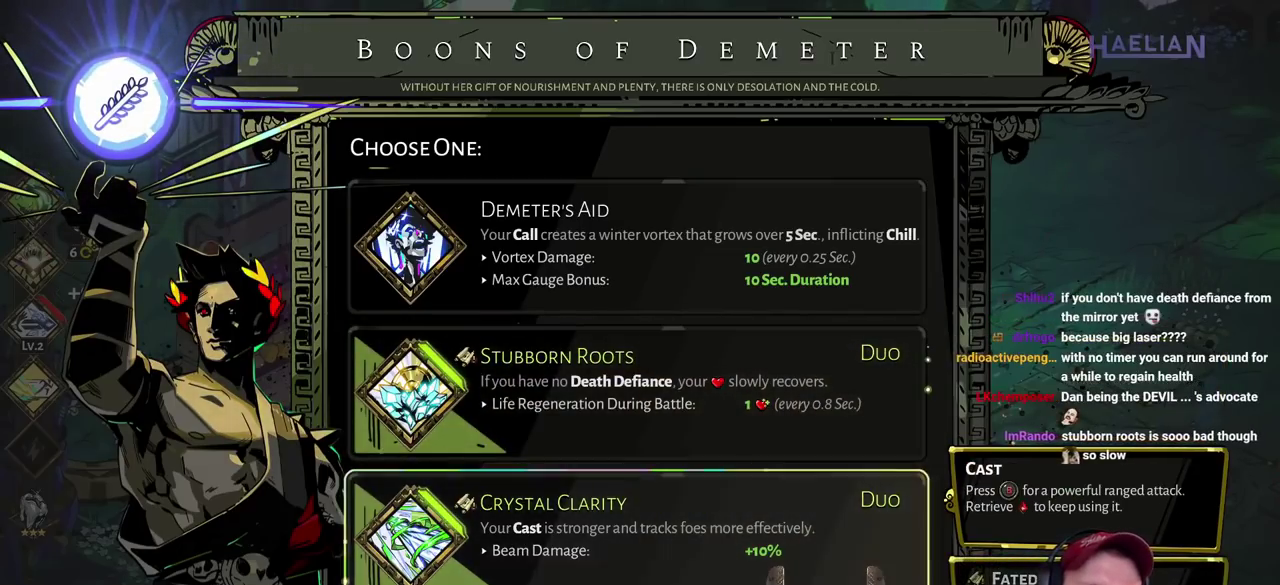
{"buttons": [], "left_stick": "center", "right_stick": "center", "events": [[33, "DPAD_DOWN", "up"]]}
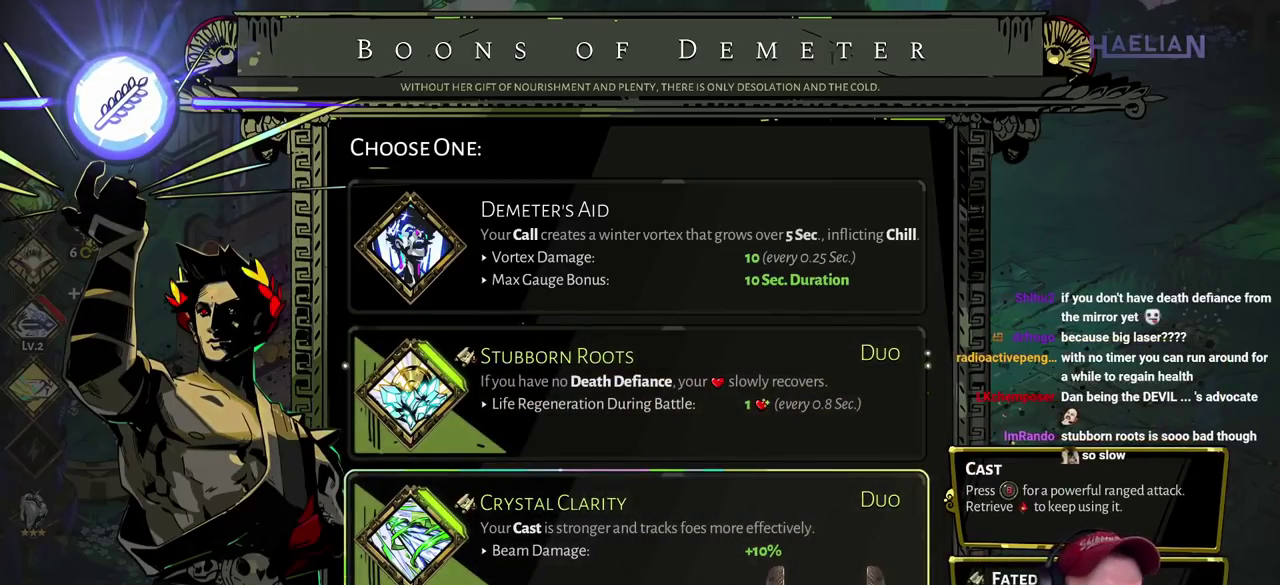
{"buttons": [], "left_stick": "center", "right_stick": "center", "events": []}
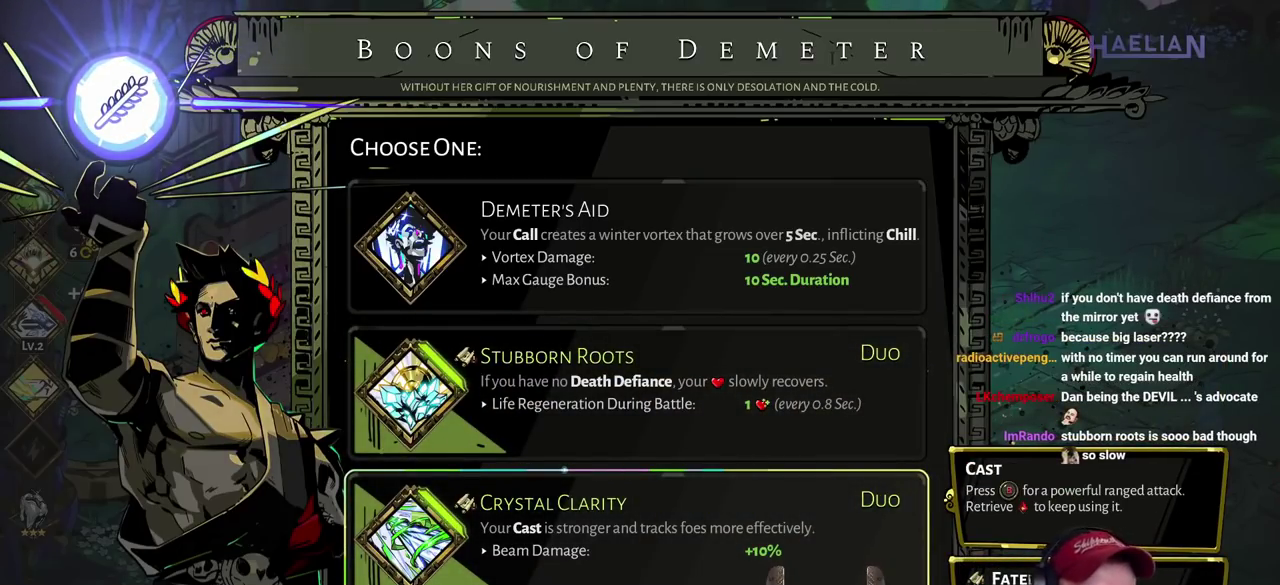
{"buttons": [], "left_stick": "center", "right_stick": "center", "events": []}
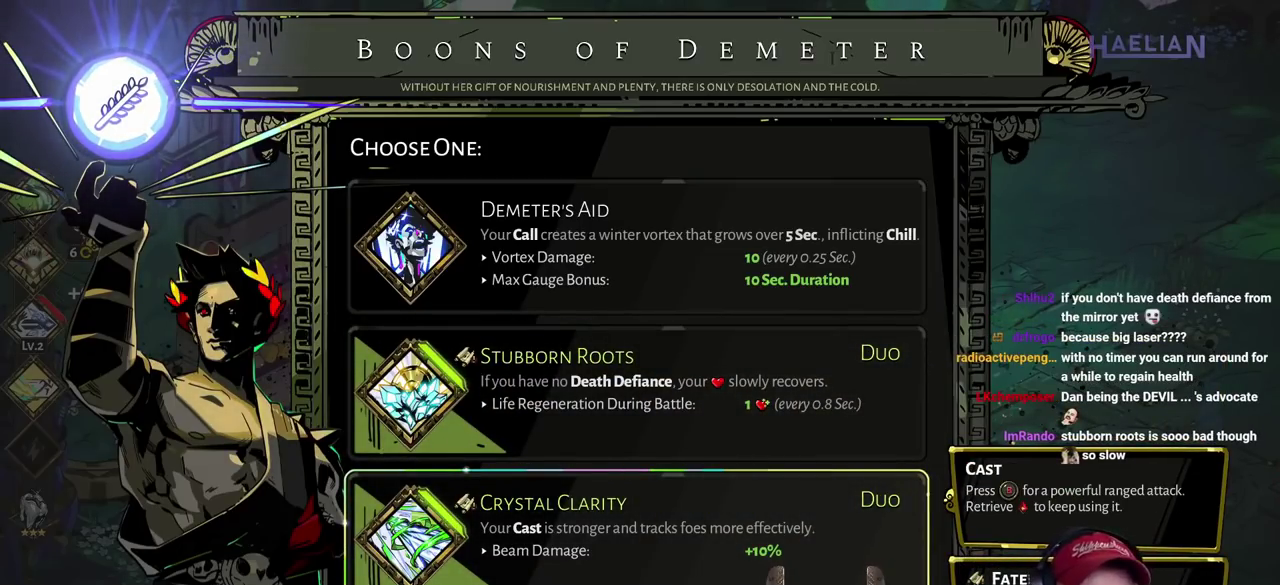
{"buttons": [], "left_stick": "center", "right_stick": "center", "events": []}
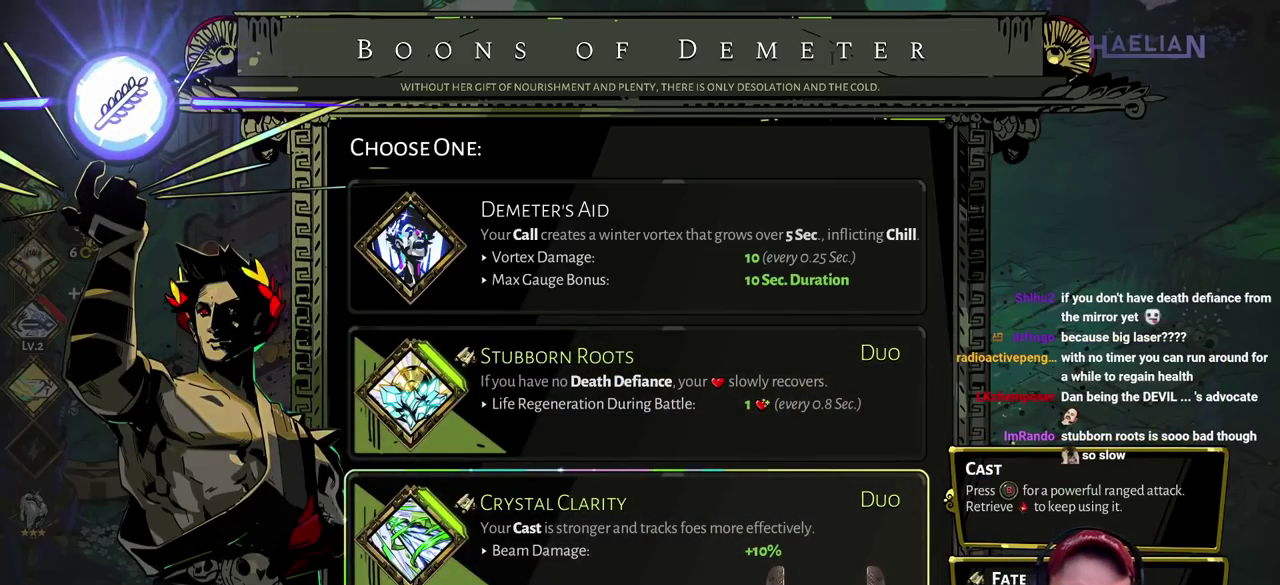
{"buttons": ["A"], "left_stick": "center", "right_stick": "center", "events": [[400, "A", "down"]]}
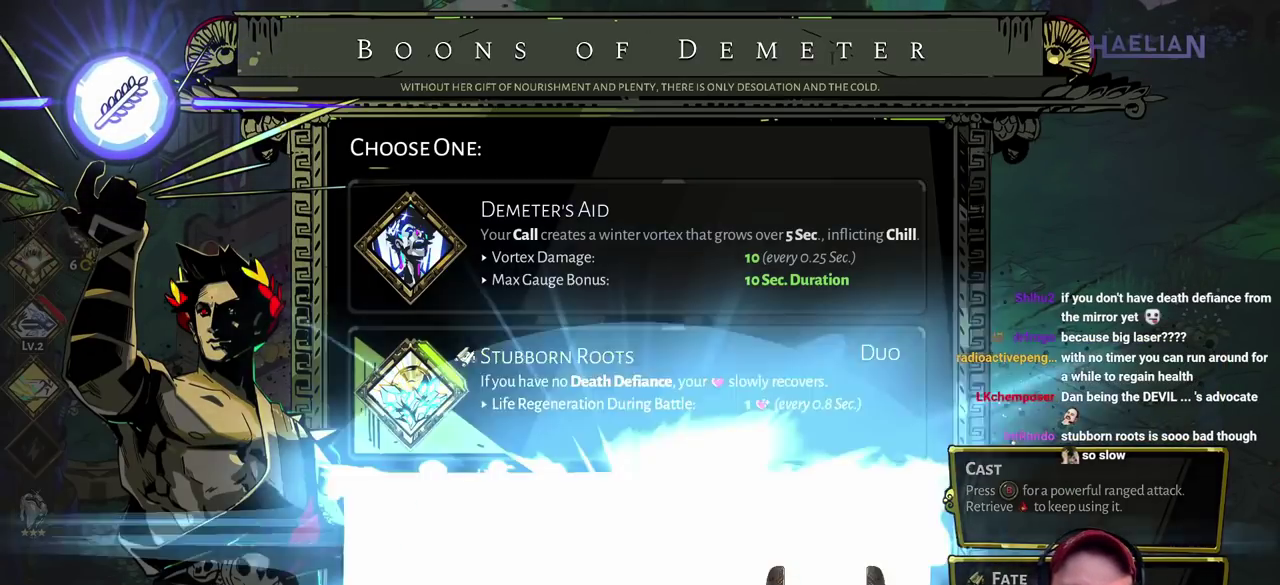
{"buttons": [], "left_stick": "up-right", "right_stick": "center", "events": [[50, "A", "up"], [500, "left_stick", "up-right"]]}
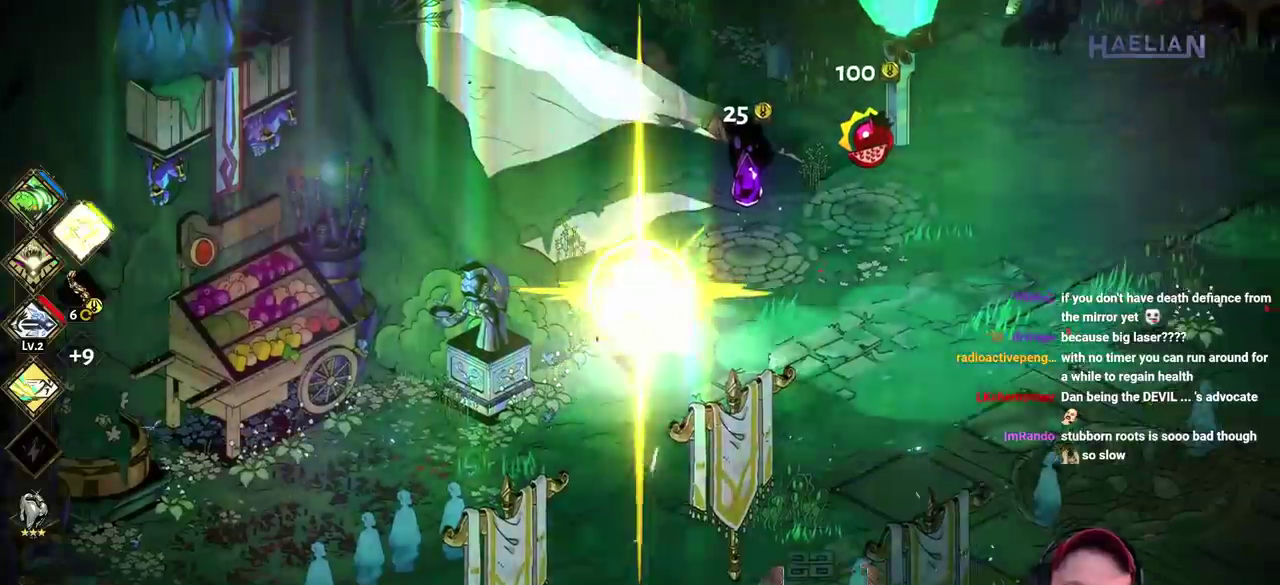
{"buttons": [], "left_stick": "down-right", "right_stick": "center", "events": [[400, "left_stick", "right"], [467, "left_stick", "down-right"]]}
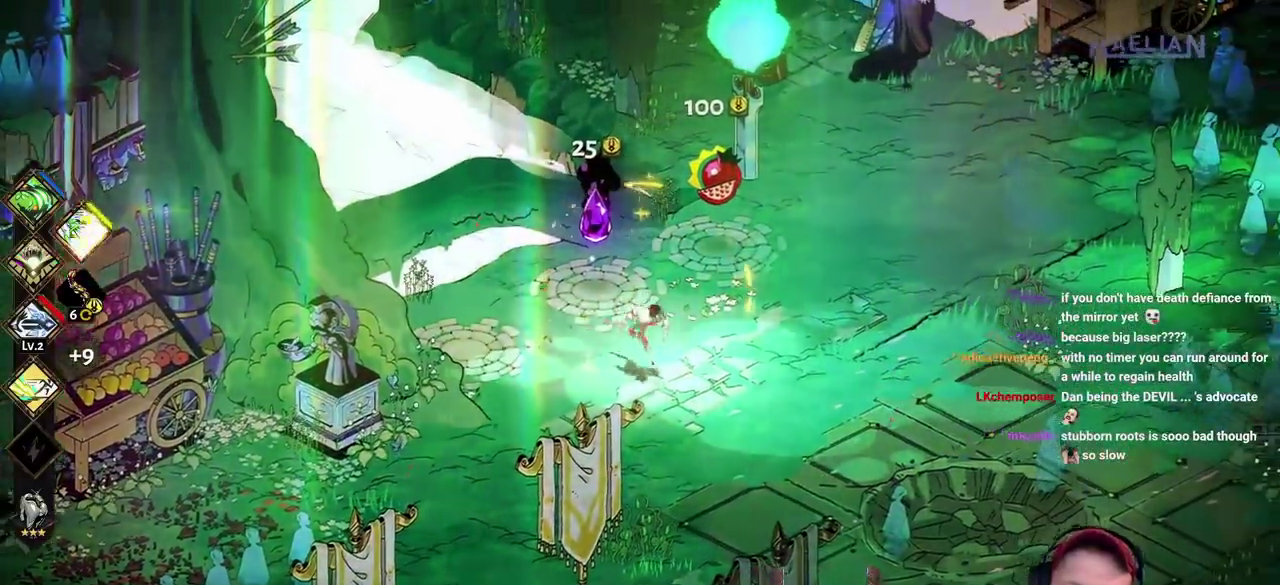
{"buttons": [], "left_stick": "up-right", "right_stick": "center", "events": [[17, "left_stick", "down"], [167, "left_stick", "right"], [450, "left_stick", "up-right"]]}
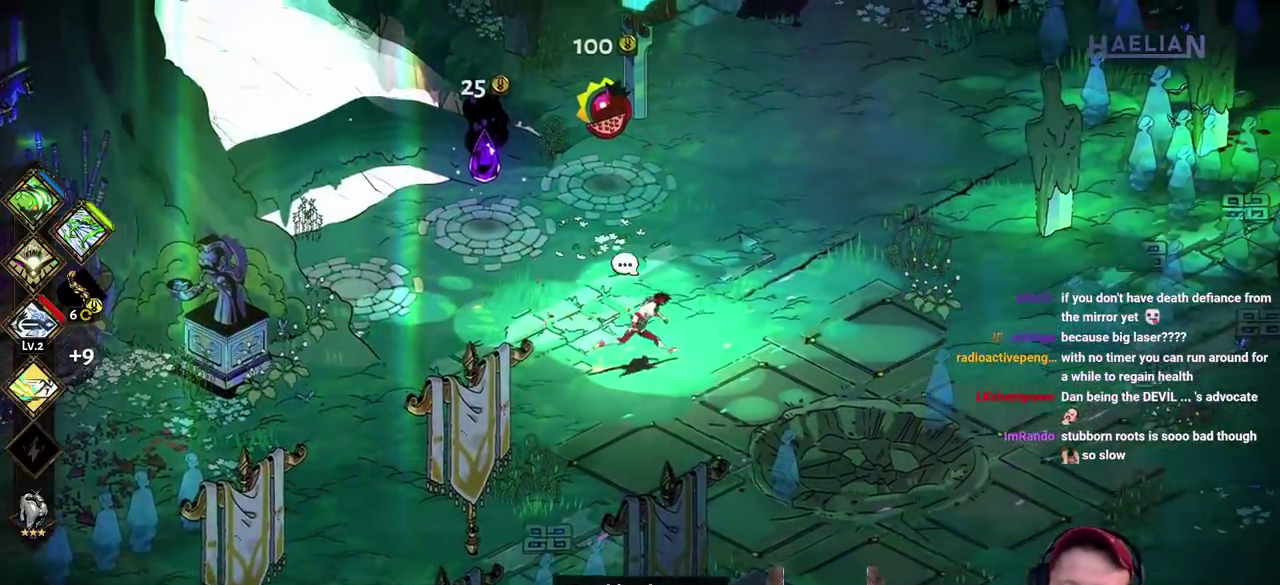
{"buttons": [], "left_stick": "right", "right_stick": "center", "events": [[350, "A", "down"], [450, "A", "up"], [500, "left_stick", "right"]]}
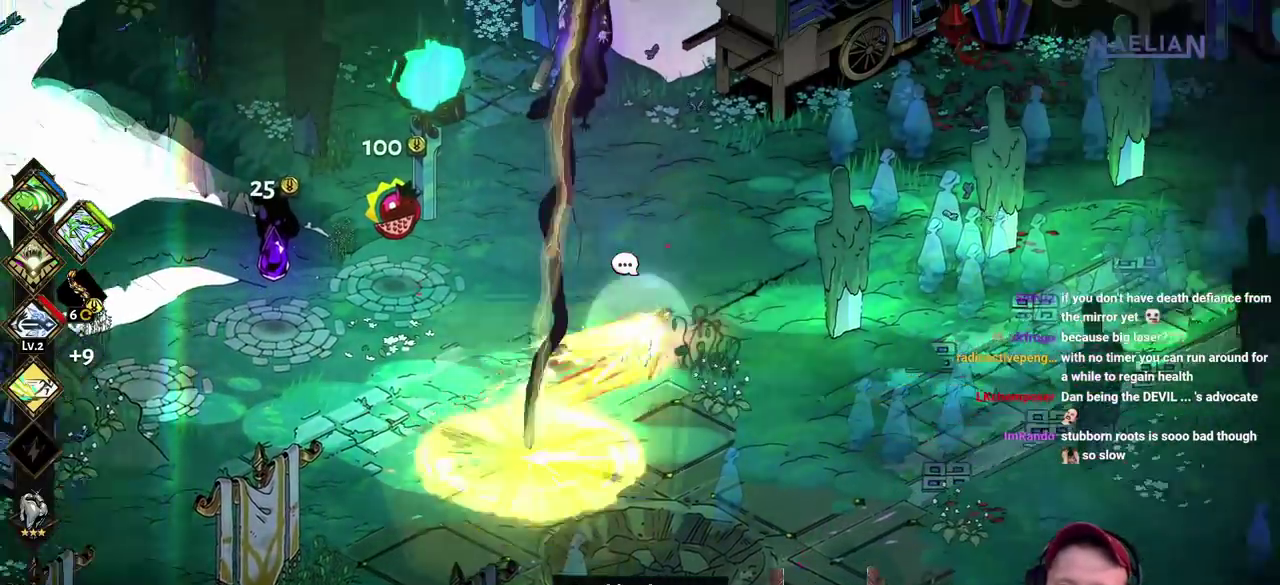
{"buttons": [], "left_stick": "down", "right_stick": "center", "events": [[33, "A", "down"], [50, "left_stick", "up-right"], [133, "A", "up"], [233, "left_stick", "right"], [317, "B", "down"], [367, "left_stick", "down"], [433, "B", "up"]]}
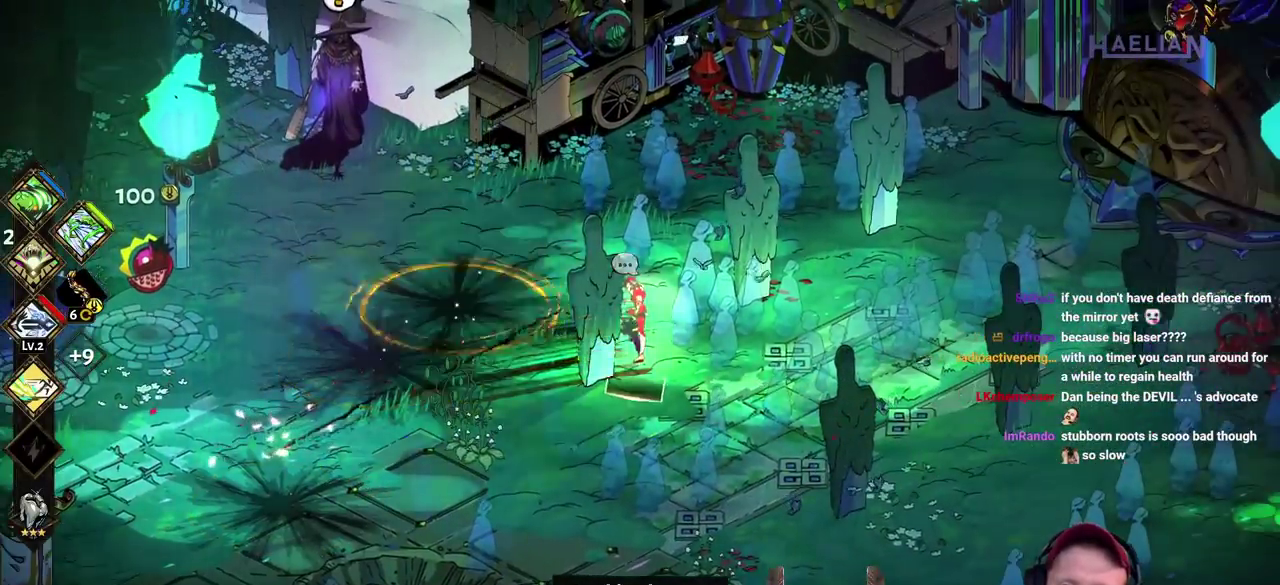
{"buttons": ["A", "B"], "left_stick": "right", "right_stick": "center", "events": [[17, "B", "down"], [133, "B", "up"], [300, "left_stick", "down-right"], [400, "B", "down"], [417, "A", "down"], [450, "left_stick", "right"]]}
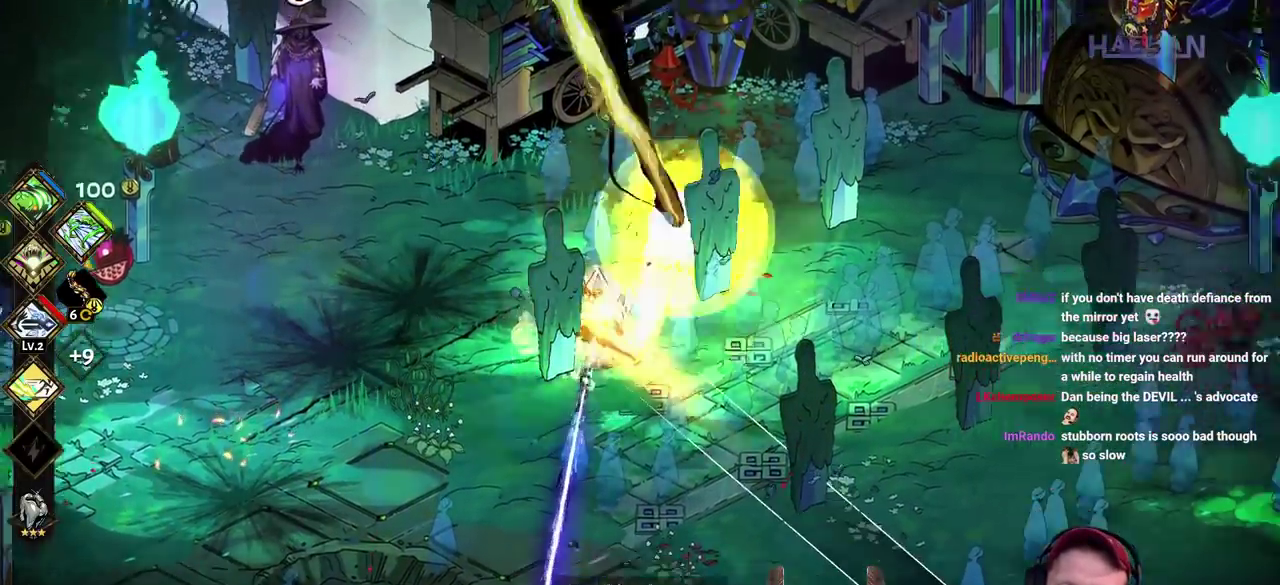
{"buttons": [], "left_stick": "up-right", "right_stick": "center", "events": [[50, "A", "up"], [50, "B", "up"], [150, "B", "down"], [167, "A", "down"], [267, "A", "up"], [283, "B", "up"], [350, "B", "down"], [383, "A", "down"], [417, "left_stick", "up-right"], [467, "A", "up"], [500, "B", "up"]]}
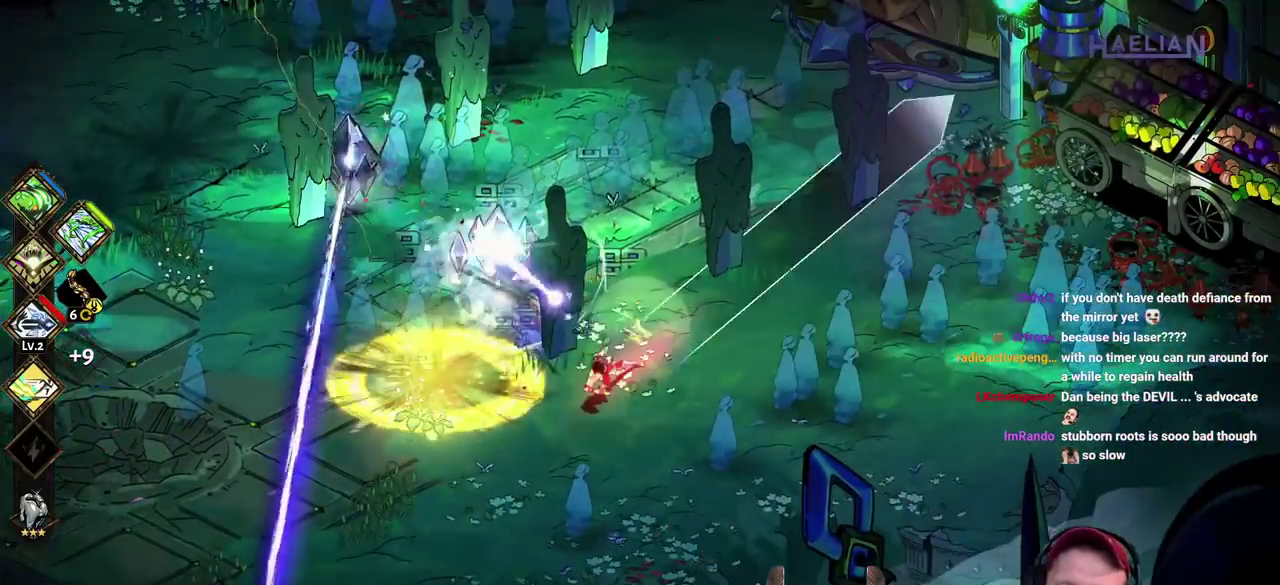
{"buttons": ["B"], "left_stick": "up-left", "right_stick": "center", "events": [[67, "B", "down"], [117, "left_stick", "up"], [200, "B", "up"], [283, "B", "down"], [317, "left_stick", "up-left"], [400, "B", "up"], [483, "B", "down"]]}
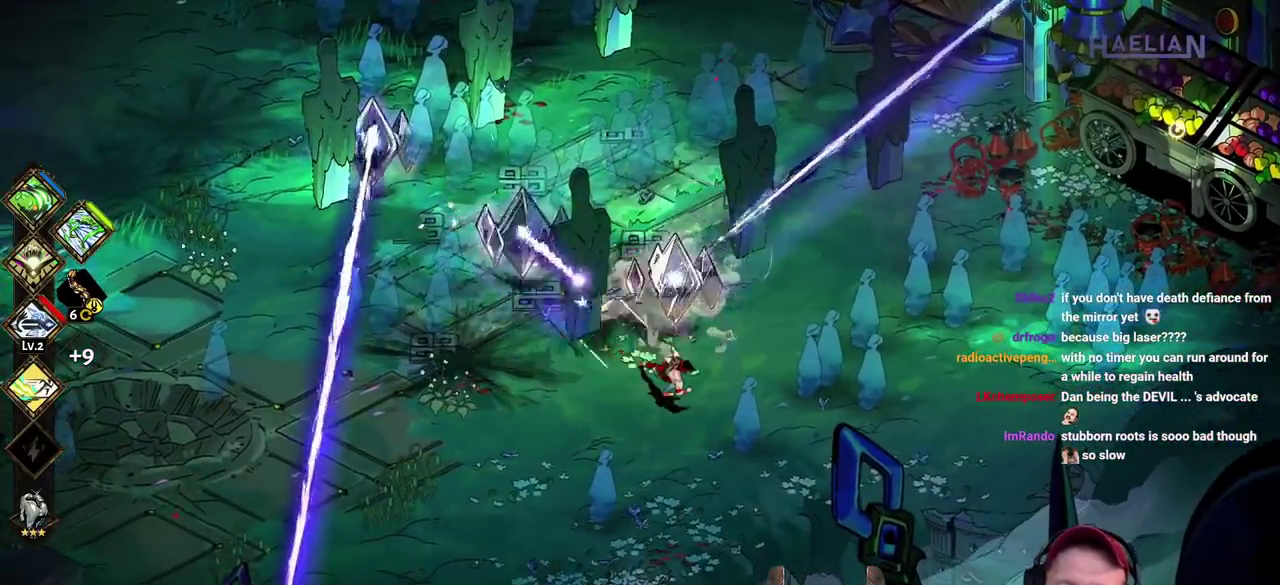
{"buttons": ["B"], "left_stick": "down", "right_stick": "center", "events": [[83, "B", "up"], [183, "A", "down"], [200, "left_stick", "down-left"], [217, "B", "down"], [317, "A", "up"], [317, "B", "up"], [400, "B", "down"], [400, "left_stick", "down"]]}
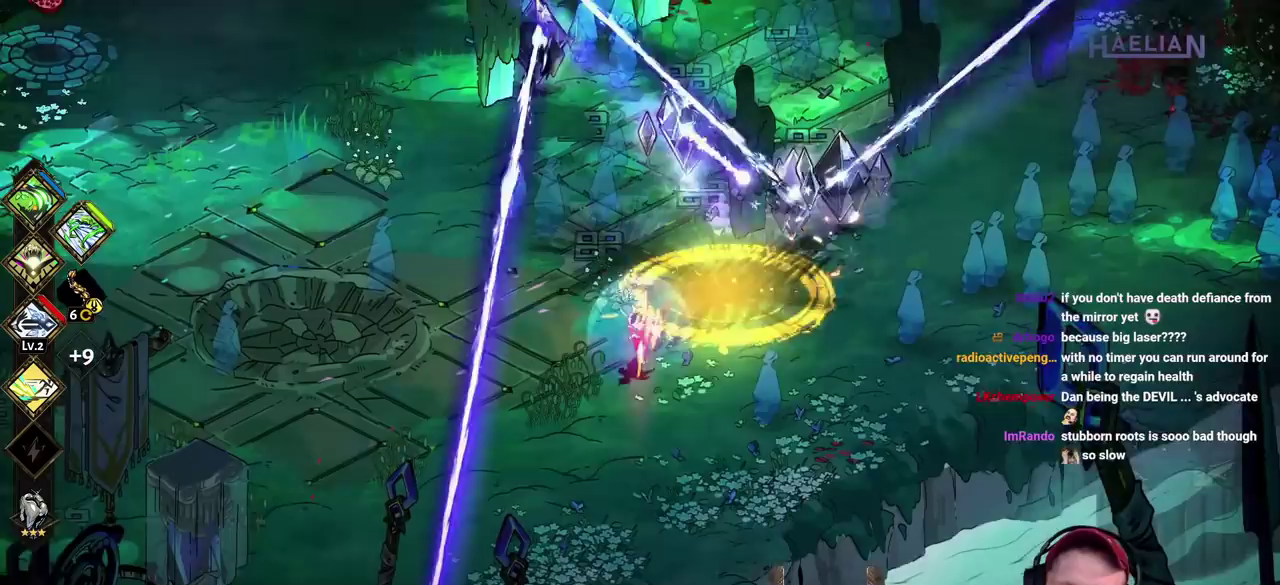
{"buttons": ["A"], "left_stick": "up-right", "right_stick": "center", "events": [[33, "B", "up"], [100, "B", "down"], [150, "left_stick", "right"], [217, "B", "up"], [250, "left_stick", "up-right"], [467, "A", "down"]]}
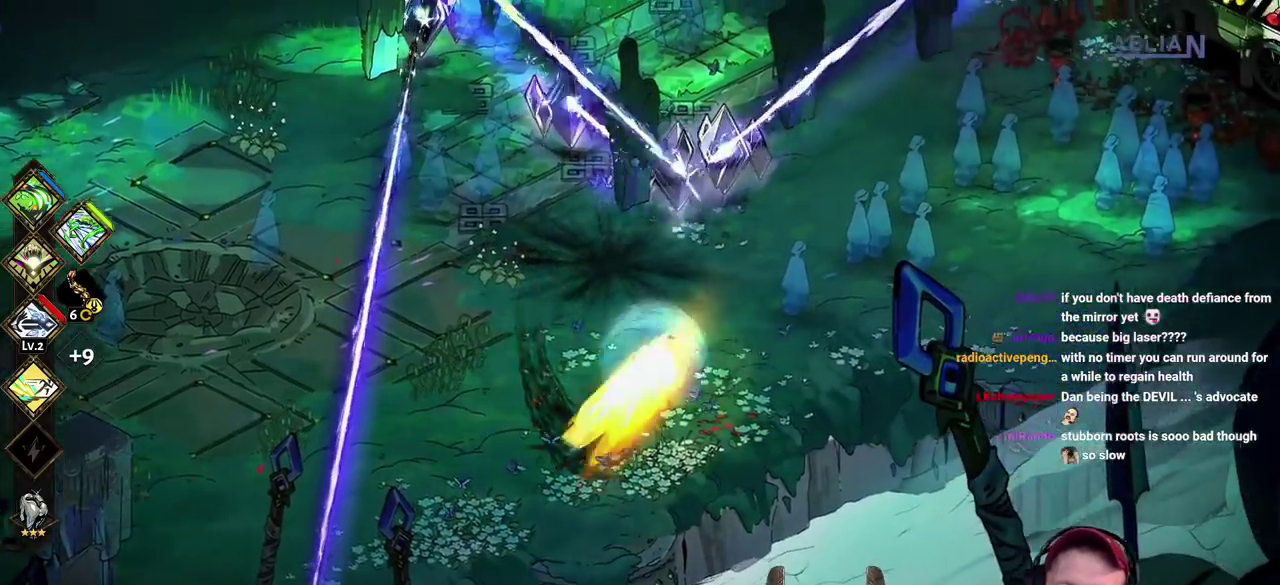
{"buttons": [], "left_stick": "up-right", "right_stick": "center", "events": [[100, "A", "up"], [167, "A", "down"], [267, "A", "up"]]}
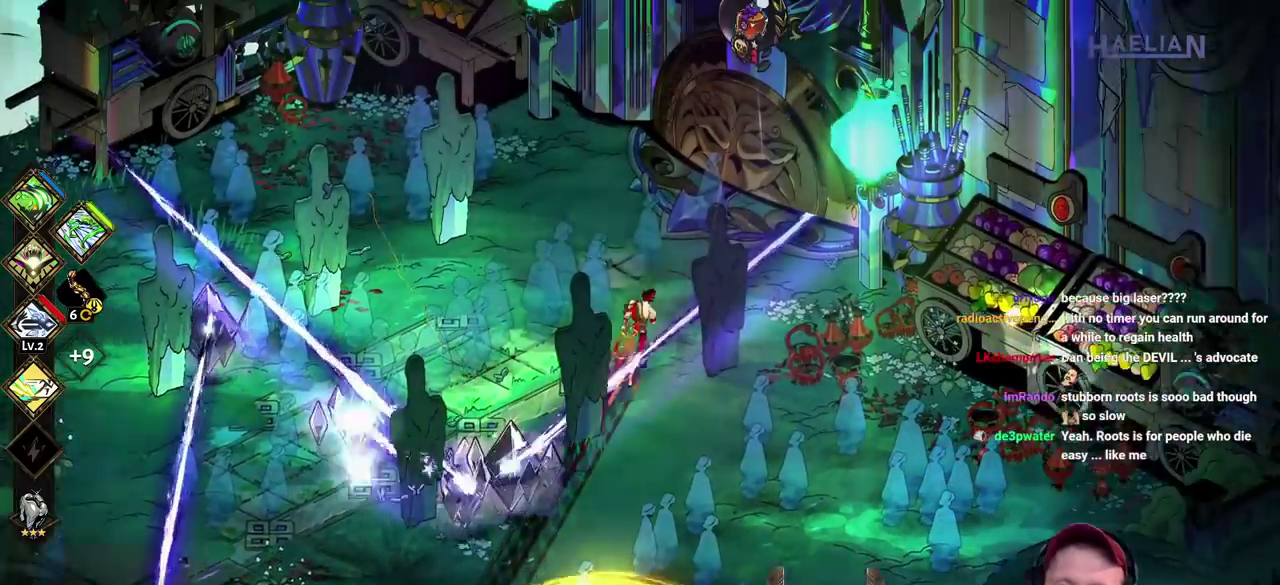
{"buttons": [], "left_stick": "center", "right_stick": "center", "events": [[183, "left_stick", "center"]]}
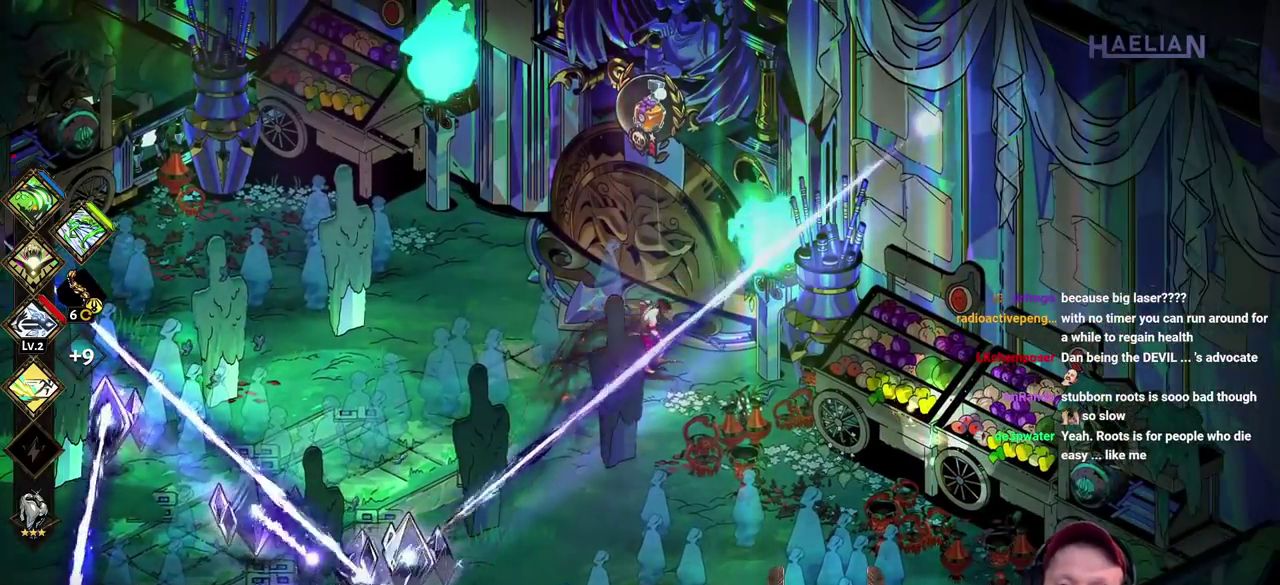
{"buttons": [], "left_stick": "center", "right_stick": "center", "events": [[83, "left_stick", "up-right"], [267, "left_stick", "center"]]}
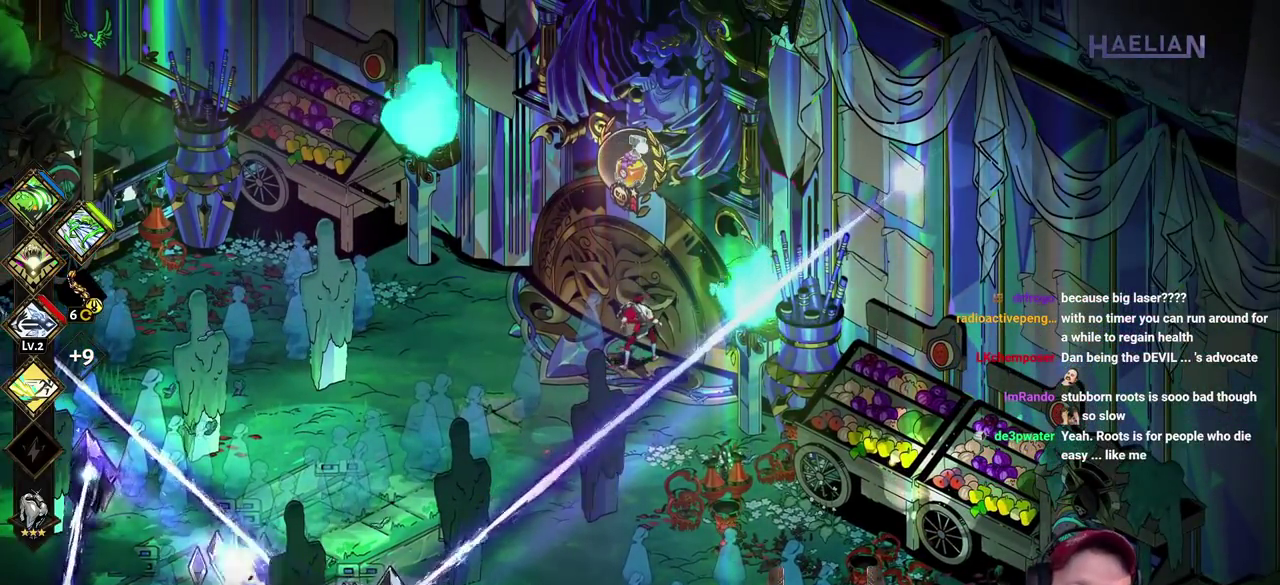
{"buttons": [], "left_stick": "center", "right_stick": "center", "events": [[183, "R1", "down"], [300, "R1", "up"], [367, "R1", "down"], [450, "R1", "up"]]}
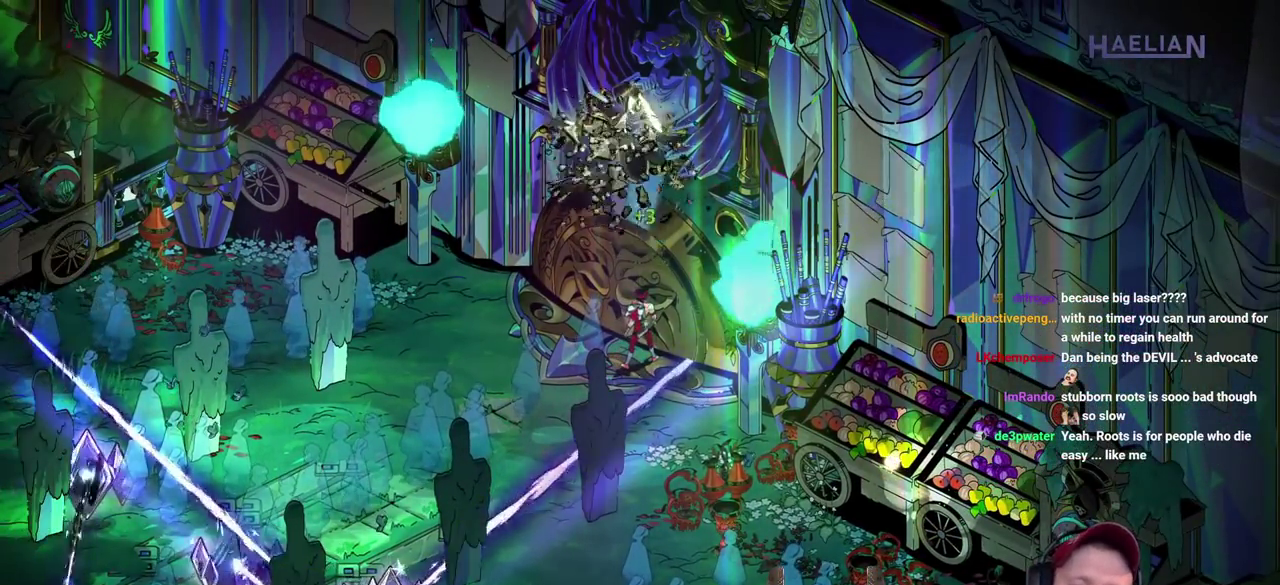
{"buttons": [], "left_stick": "center", "right_stick": "center"}
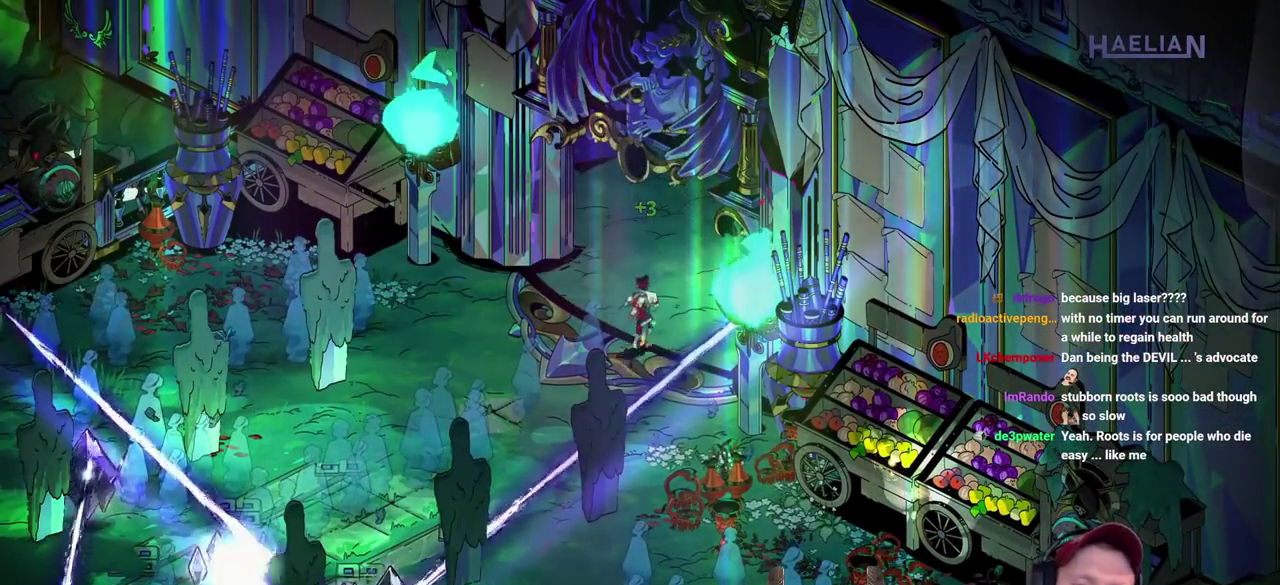
{"buttons": [], "left_stick": "center", "right_stick": "center"}
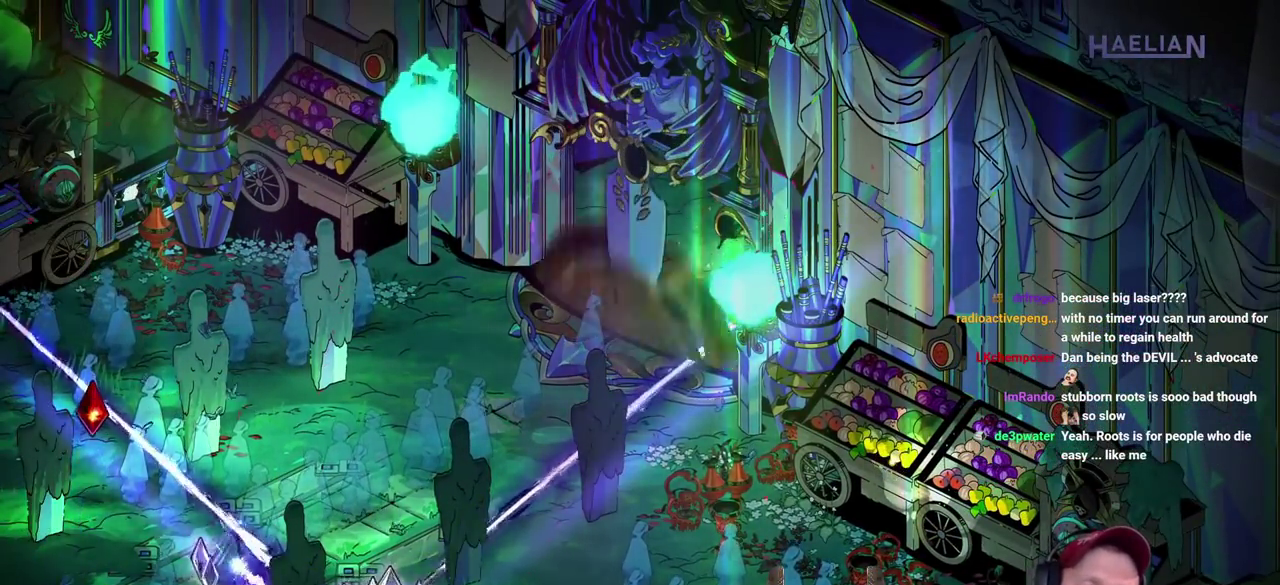
{"buttons": [], "left_stick": "center", "right_stick": "center"}